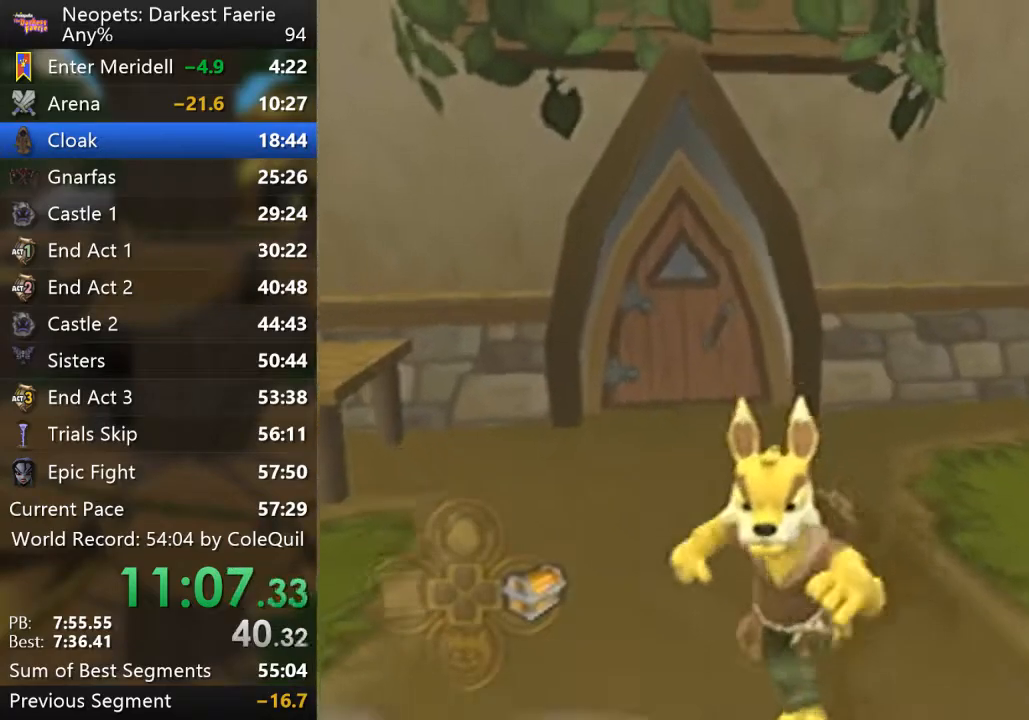
Gameplay with a controller (PlayStation layout); each line is a JSON object with the inputs held at the frame after it. "events" lists button and stick changes between this image and that frame as [ms after this image, input, new state], when the widget could be followed in between. Not read: L3 R3.
{"buttons": ["R1"], "left_stick": "up-right", "right_stick": "center", "events": [[117, "left_stick", "down-right"], [317, "left_stick", "right"], [467, "left_stick", "up-right"]]}
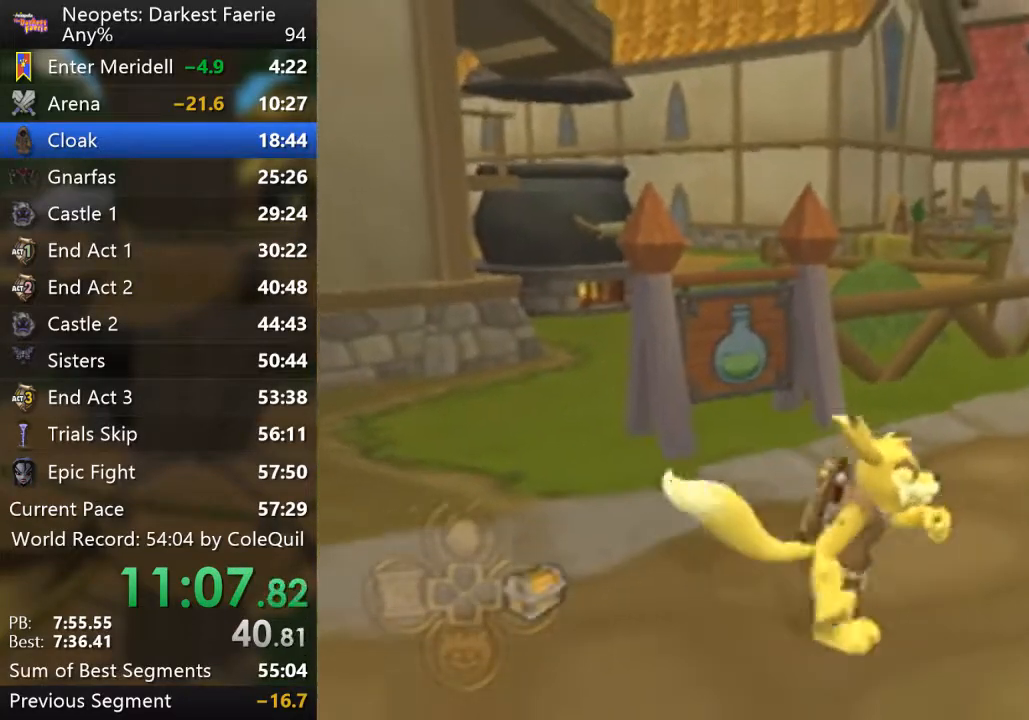
{"buttons": ["R1"], "left_stick": "up", "right_stick": "center", "events": [[183, "left_stick", "up"]]}
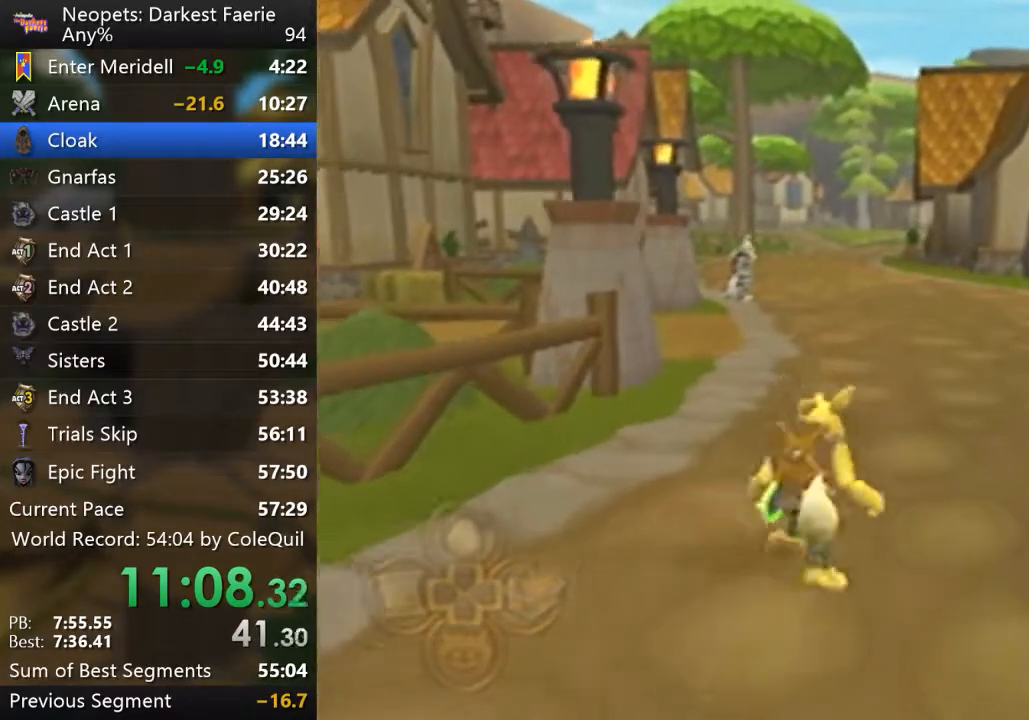
{"buttons": ["R1"], "left_stick": "up", "right_stick": "center", "events": []}
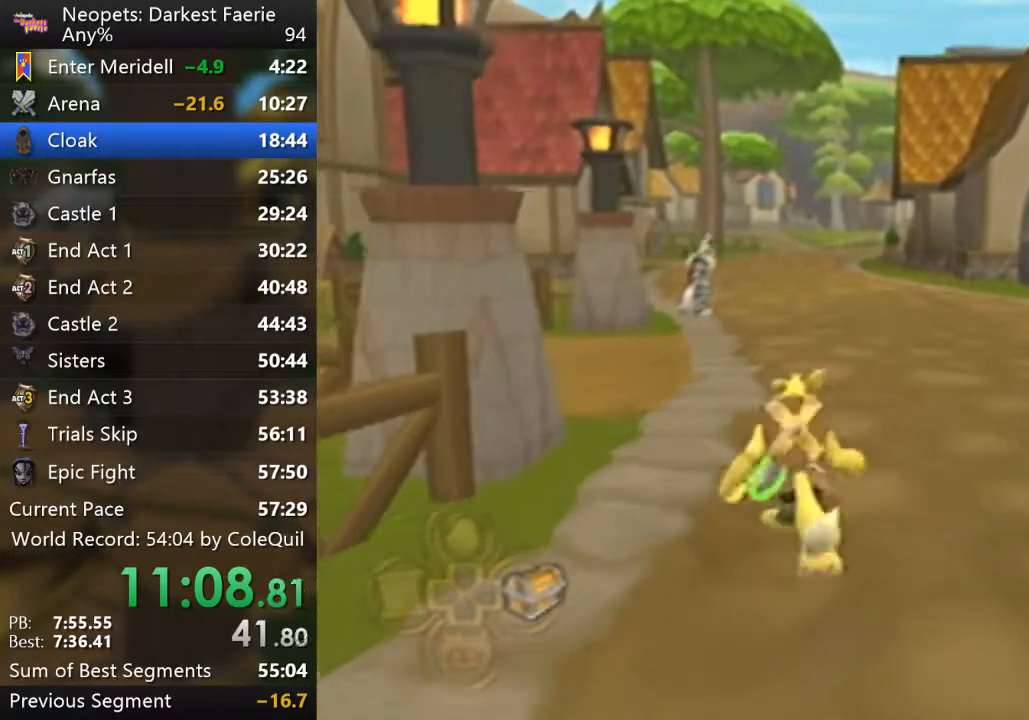
{"buttons": ["R1"], "left_stick": "up", "right_stick": "center", "events": []}
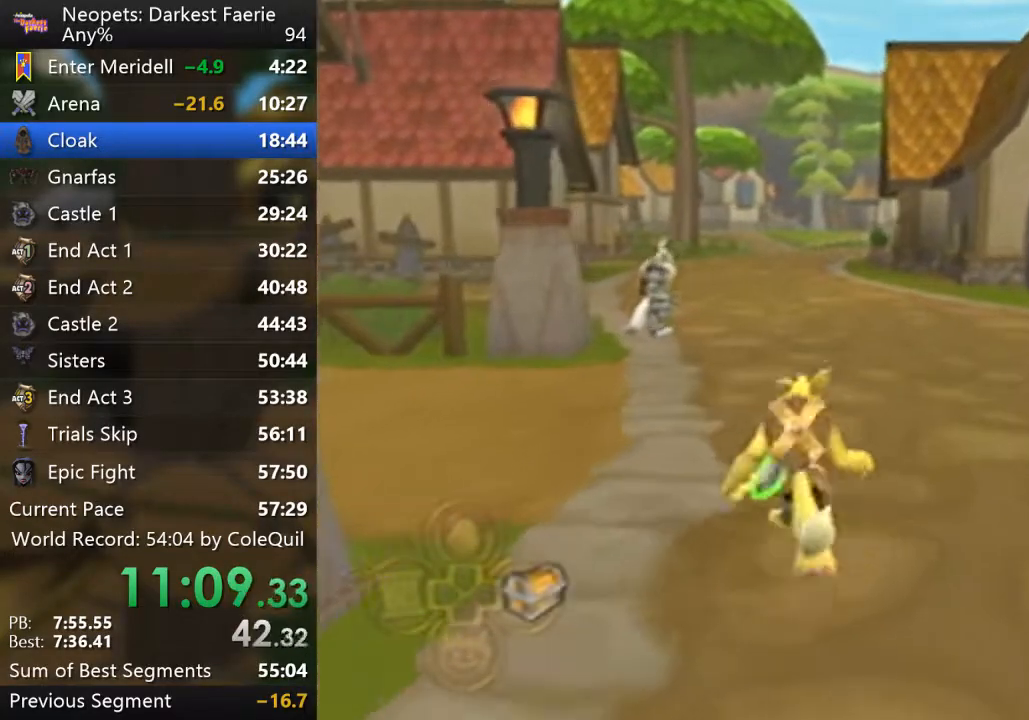
{"buttons": ["R1"], "left_stick": "up", "right_stick": "center", "events": []}
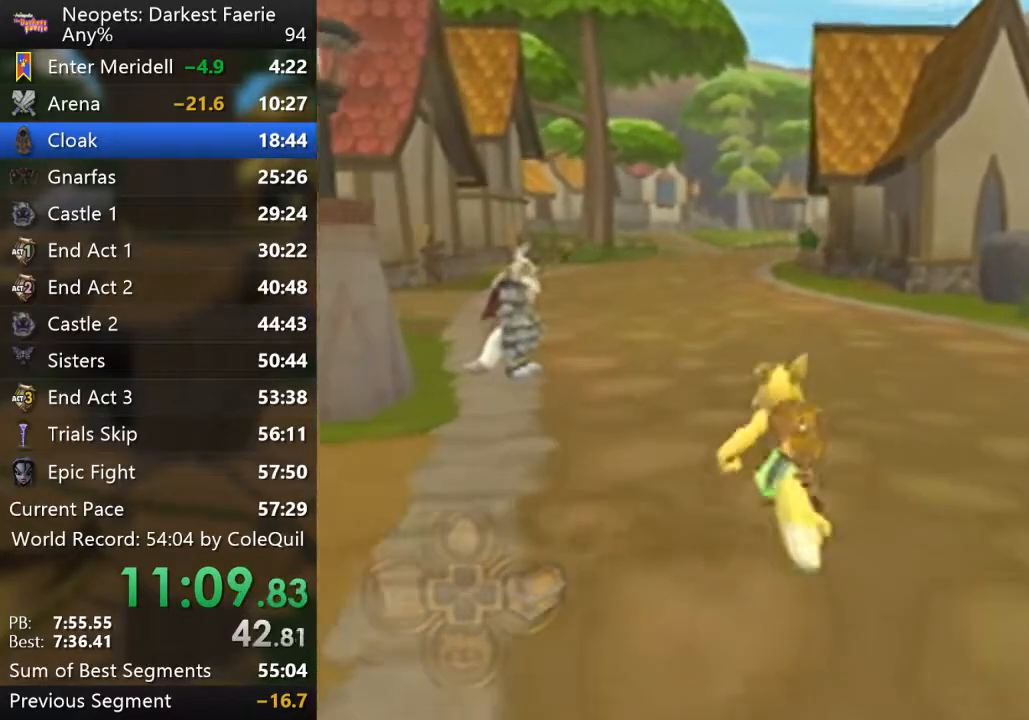
{"buttons": ["R1"], "left_stick": "up", "right_stick": "center", "events": []}
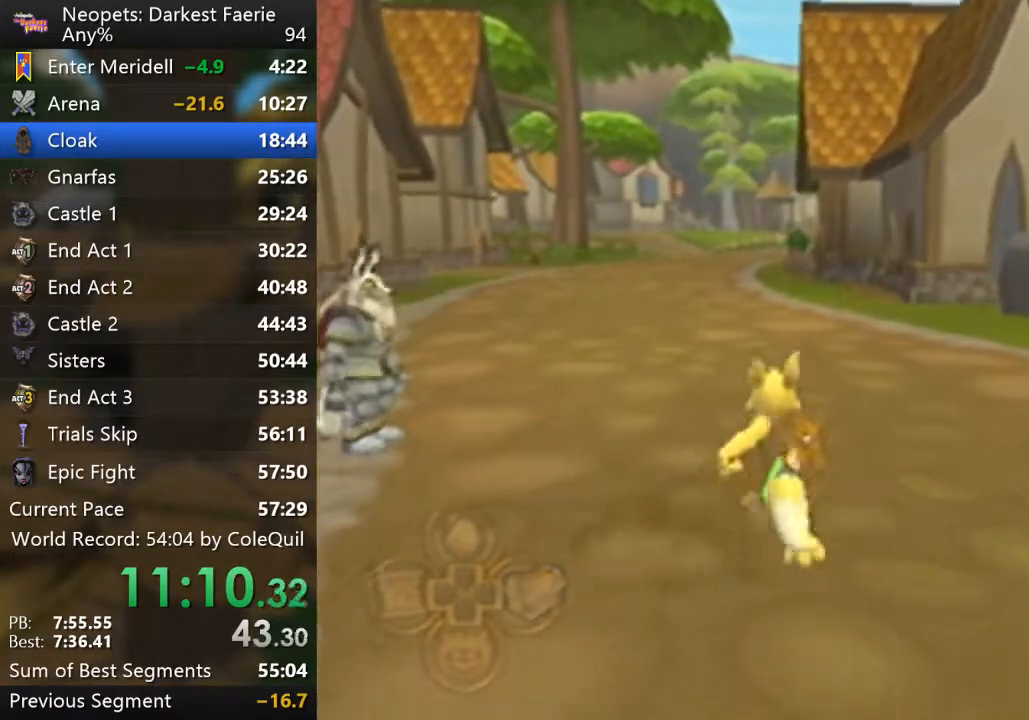
{"buttons": ["R1"], "left_stick": "up", "right_stick": "center", "events": []}
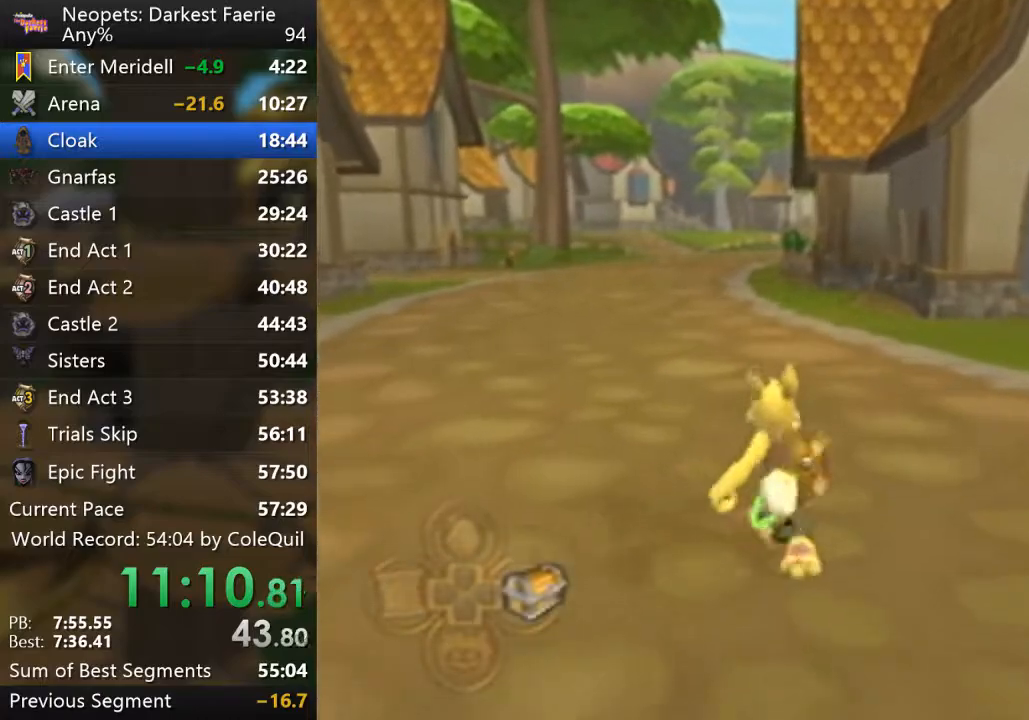
{"buttons": ["R1"], "left_stick": "up", "right_stick": "center", "events": []}
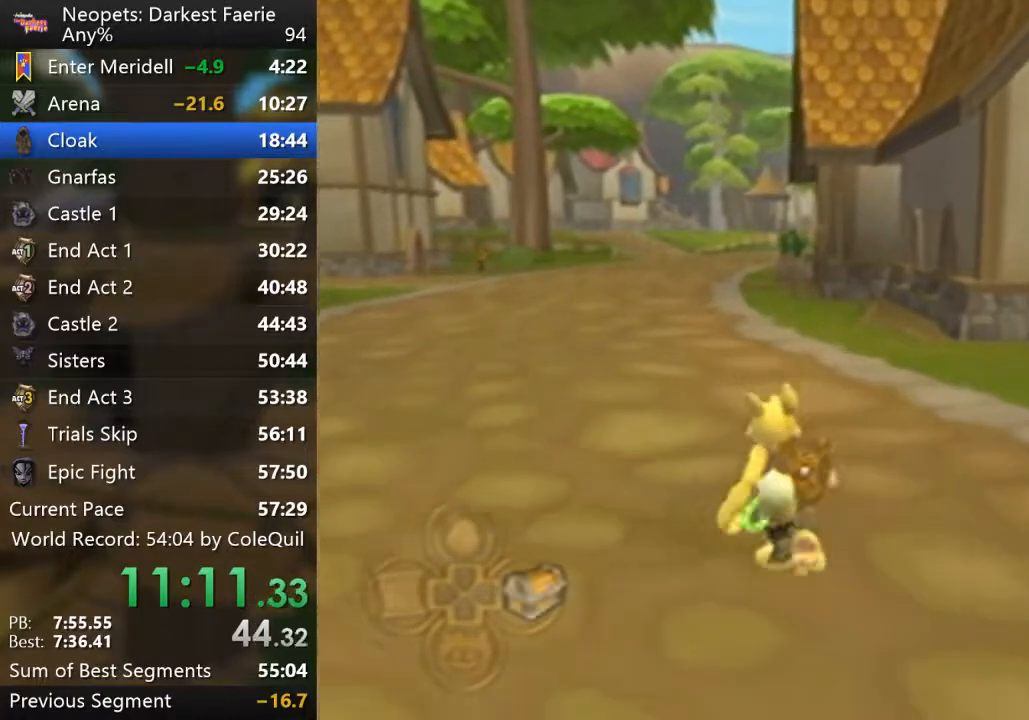
{"buttons": ["R1"], "left_stick": "up", "right_stick": "center", "events": []}
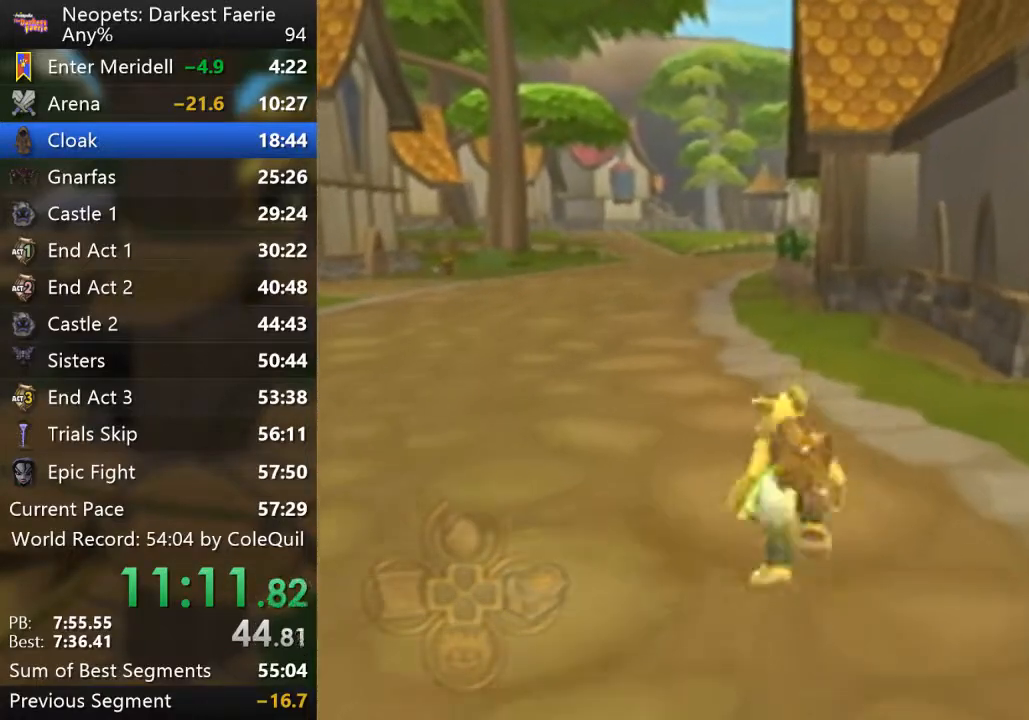
{"buttons": ["R1"], "left_stick": "up", "right_stick": "center", "events": []}
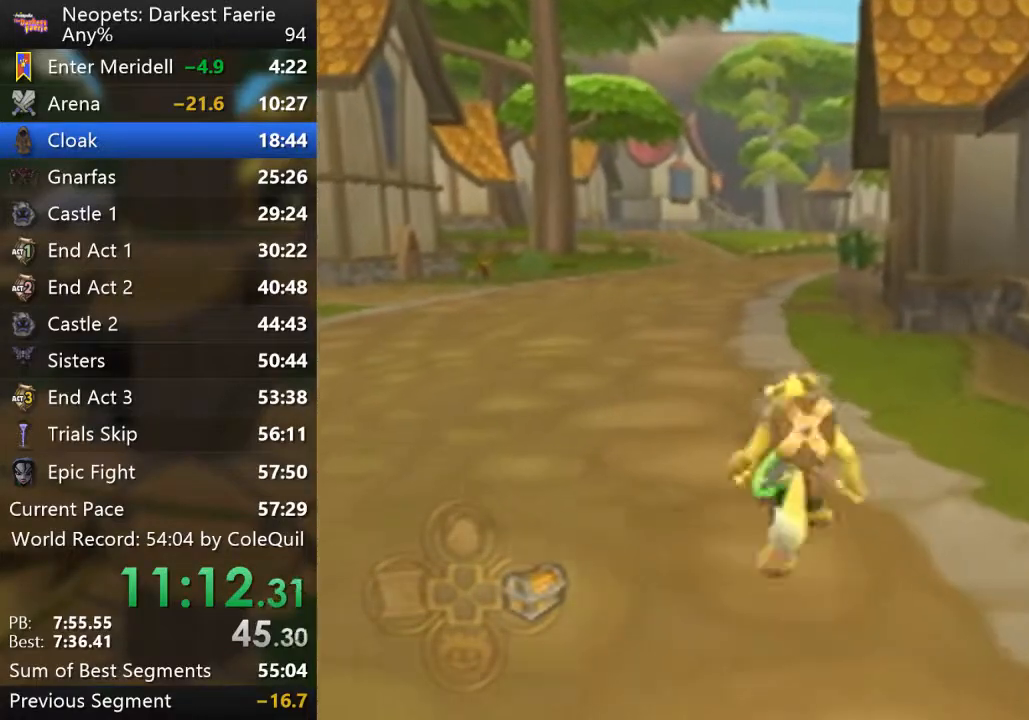
{"buttons": ["R1"], "left_stick": "up", "right_stick": "center", "events": []}
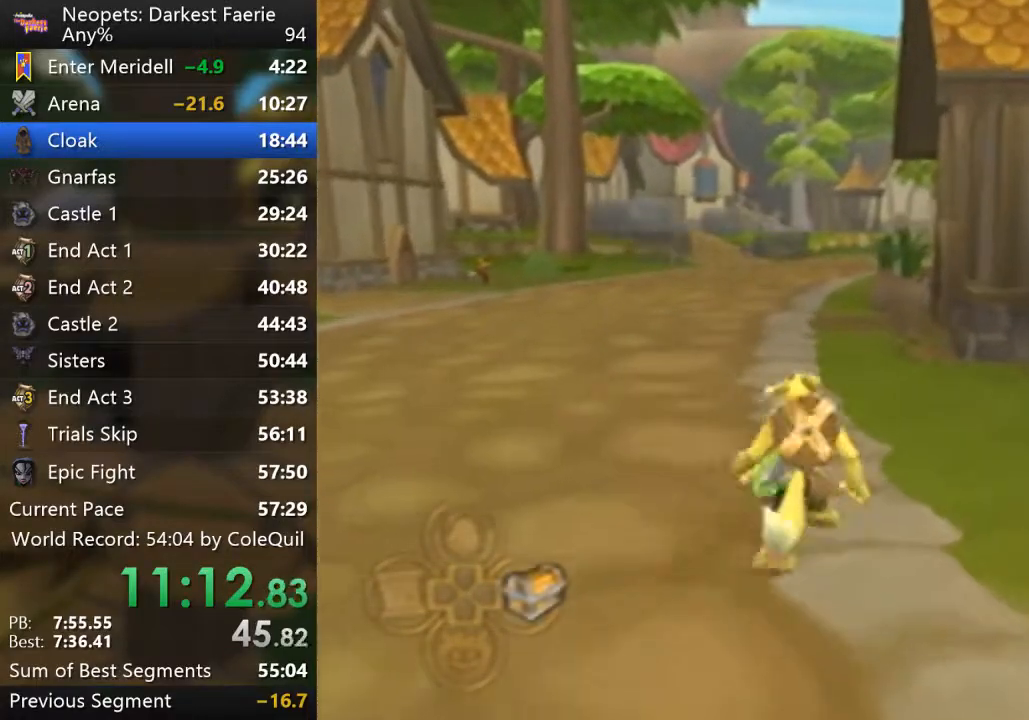
{"buttons": ["R1"], "left_stick": "up", "right_stick": "center", "events": []}
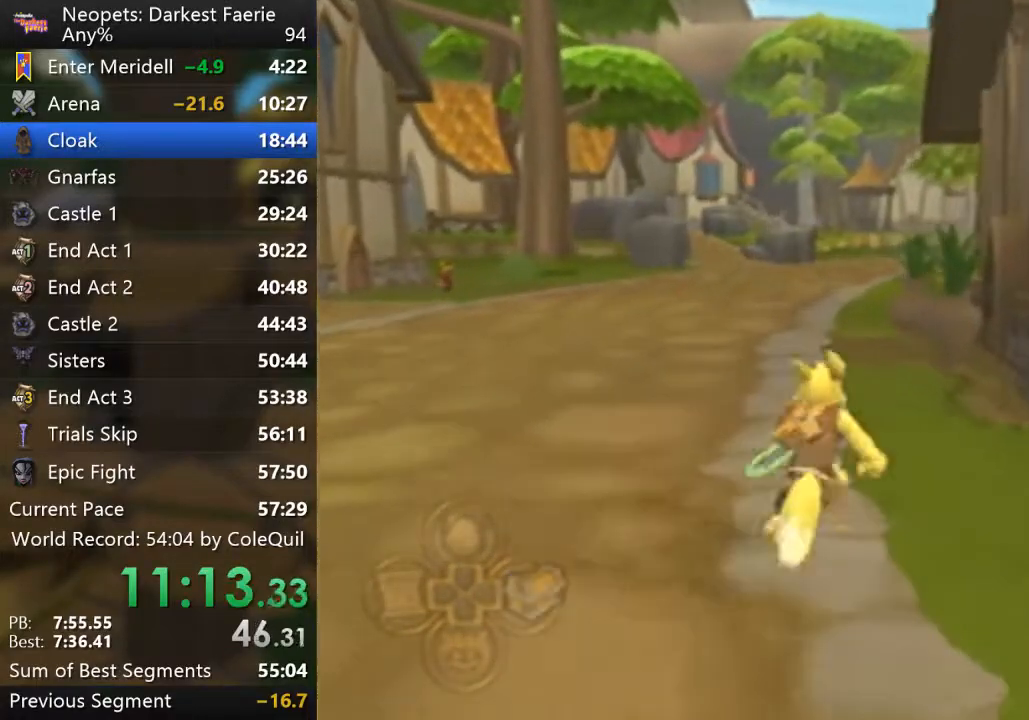
{"buttons": ["R1"], "left_stick": "up", "right_stick": "center", "events": [[50, "right_stick", "left"], [134, "right_stick", "center"]]}
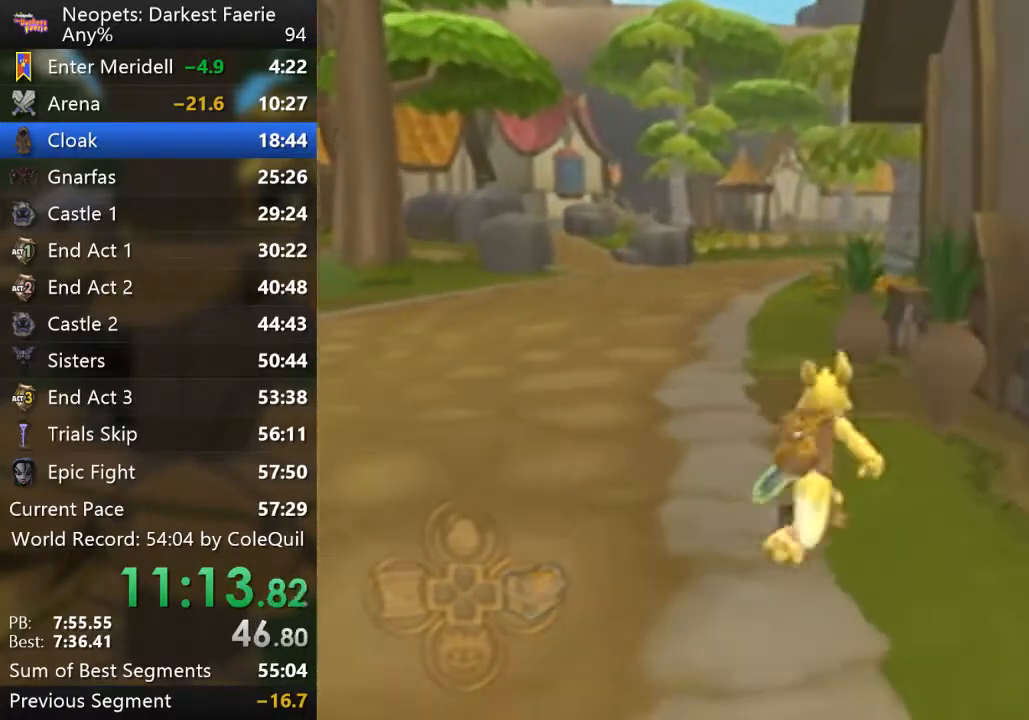
{"buttons": ["R1"], "left_stick": "up", "right_stick": "center", "events": []}
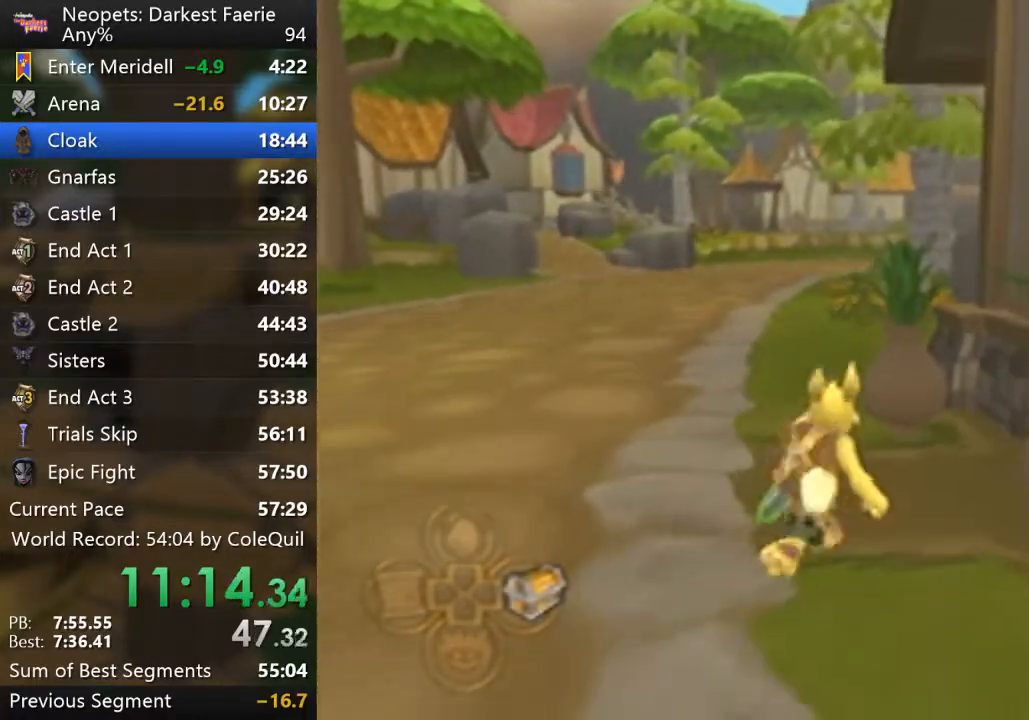
{"buttons": ["R1"], "left_stick": "up", "right_stick": "center", "events": []}
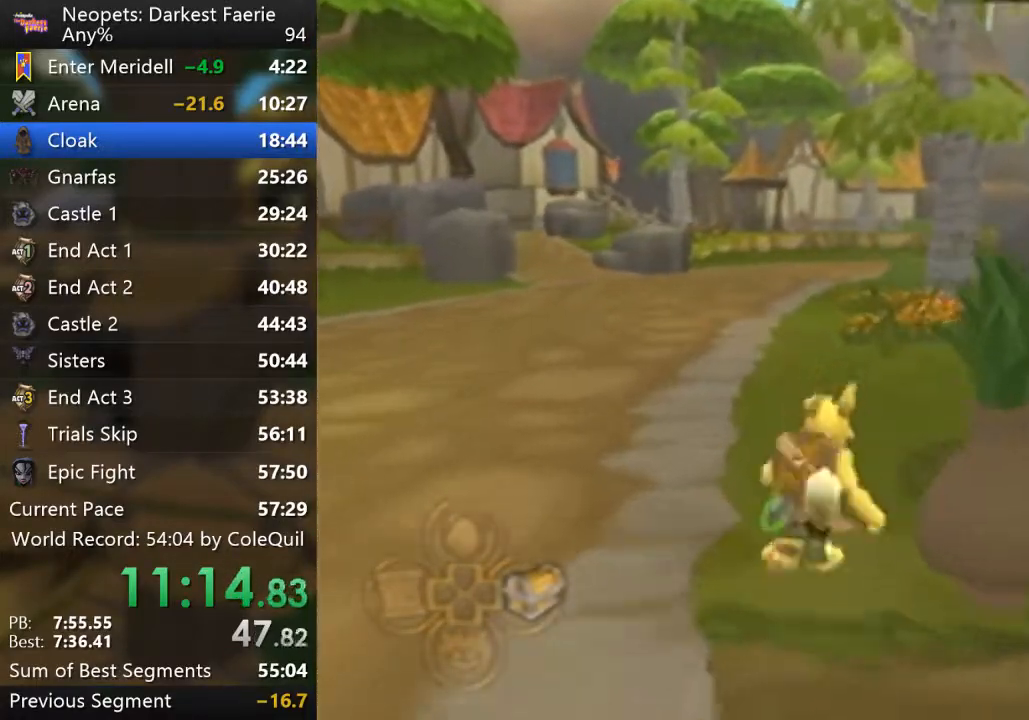
{"buttons": ["R1"], "left_stick": "up", "right_stick": "center", "events": []}
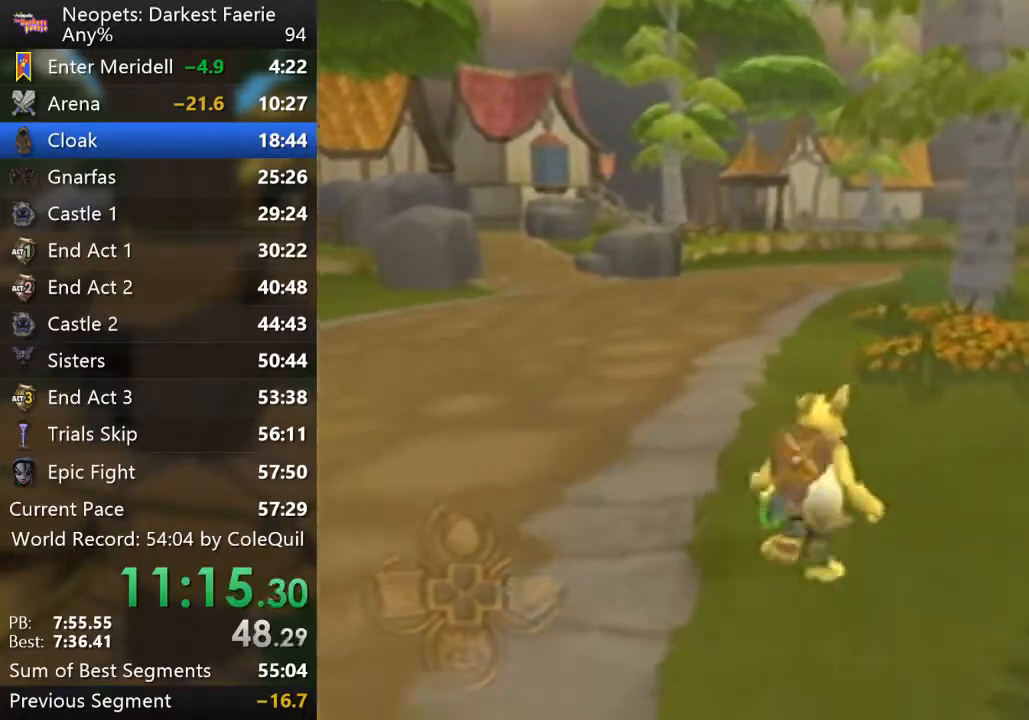
{"buttons": ["R1"], "left_stick": "up", "right_stick": "center", "events": []}
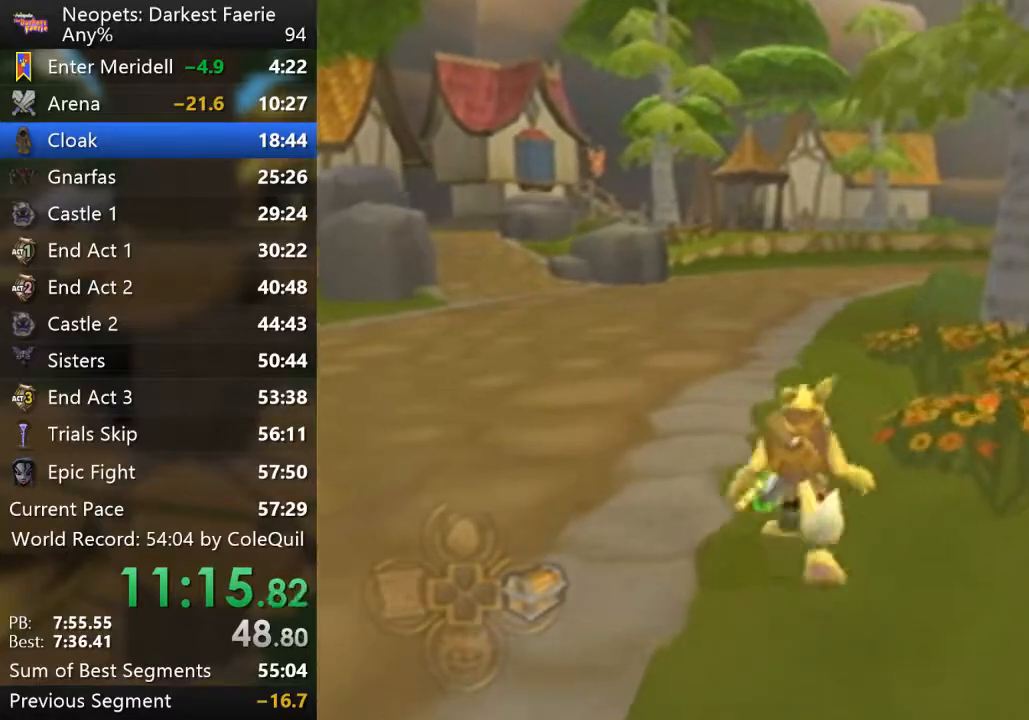
{"buttons": ["R1"], "left_stick": "up", "right_stick": "center", "events": [[267, "right_stick", "left"], [334, "right_stick", "center"]]}
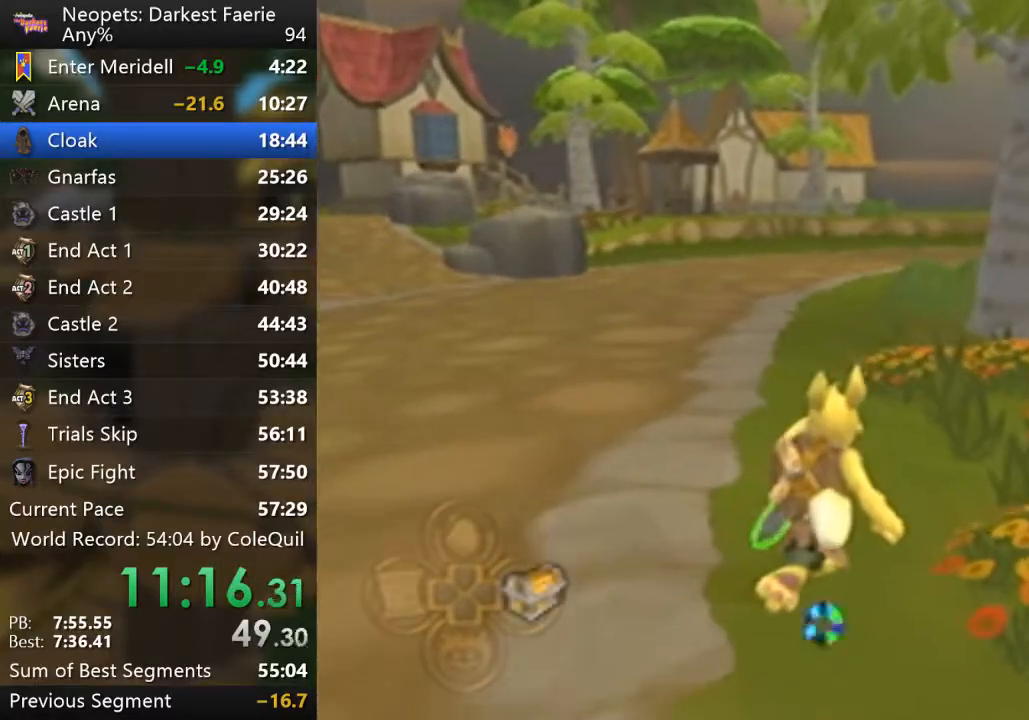
{"buttons": ["R1"], "left_stick": "up", "right_stick": "center", "events": []}
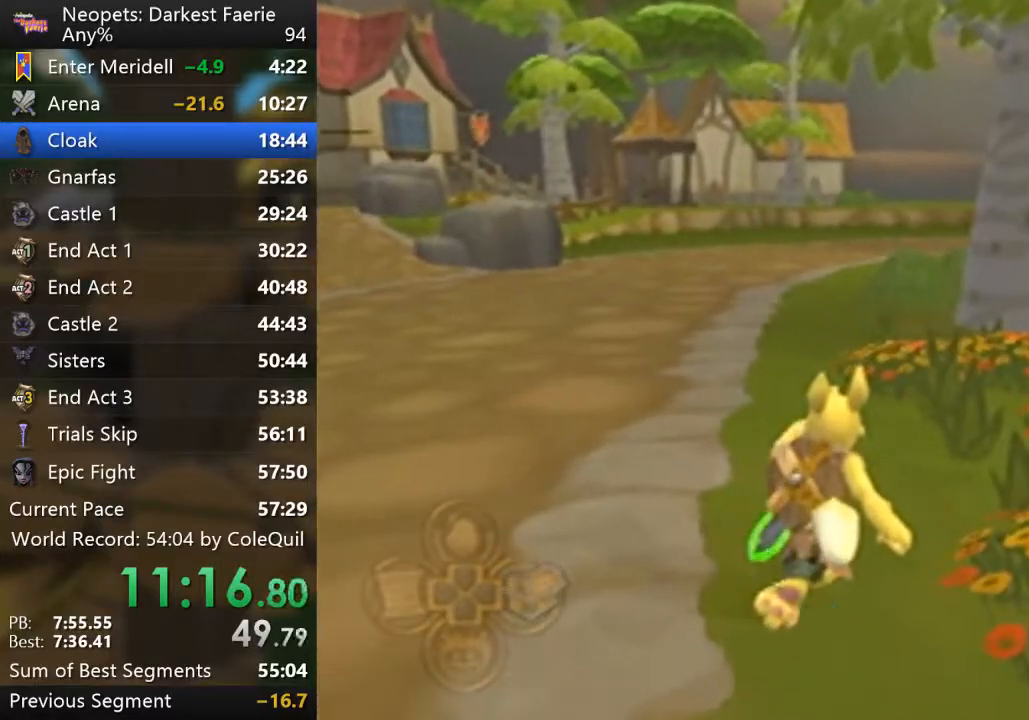
{"buttons": ["R1"], "left_stick": "up", "right_stick": "center", "events": []}
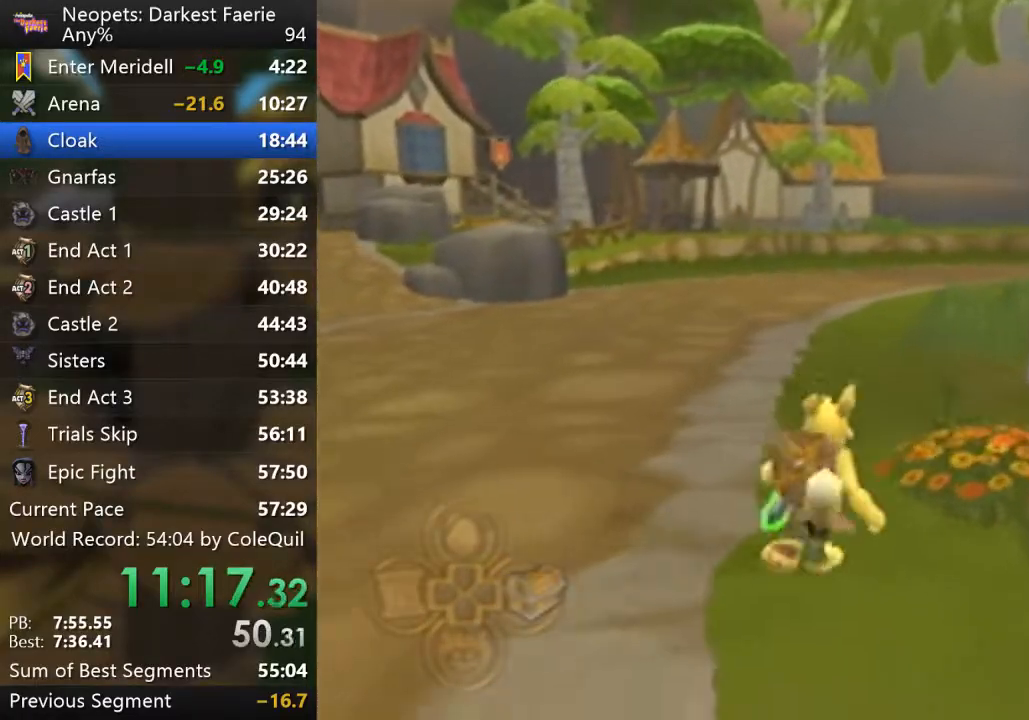
{"buttons": ["R1"], "left_stick": "up", "right_stick": "center", "events": [[334, "right_stick", "left"], [418, "right_stick", "center"]]}
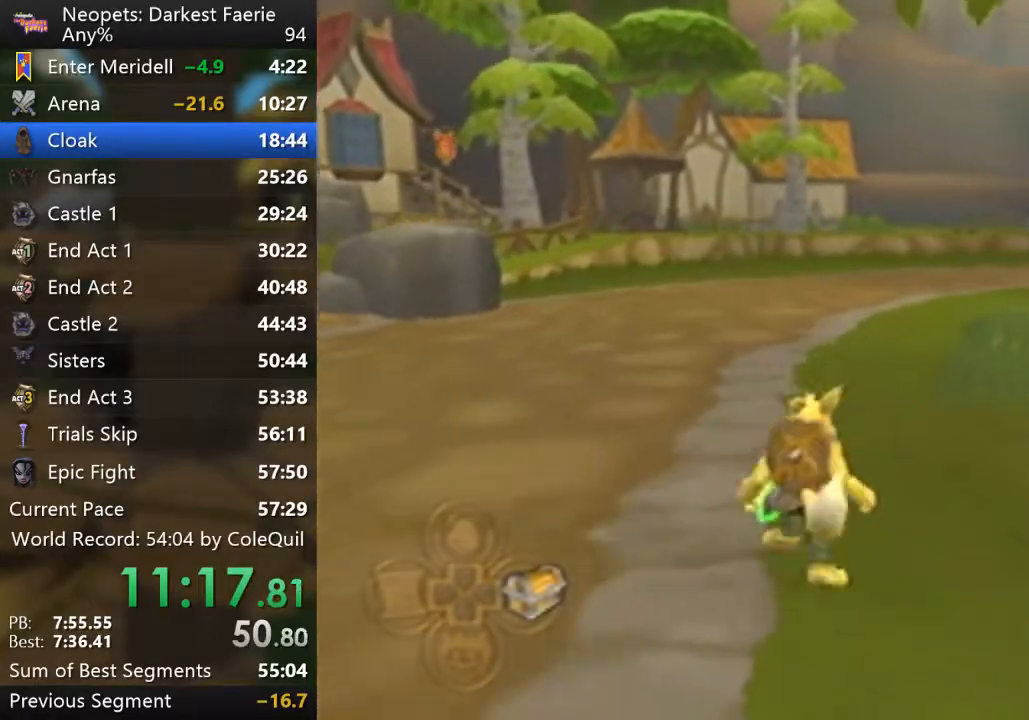
{"buttons": ["R1"], "left_stick": "up", "right_stick": "left", "events": [[150, "right_stick", "left"], [234, "right_stick", "center"], [400, "right_stick", "left"]]}
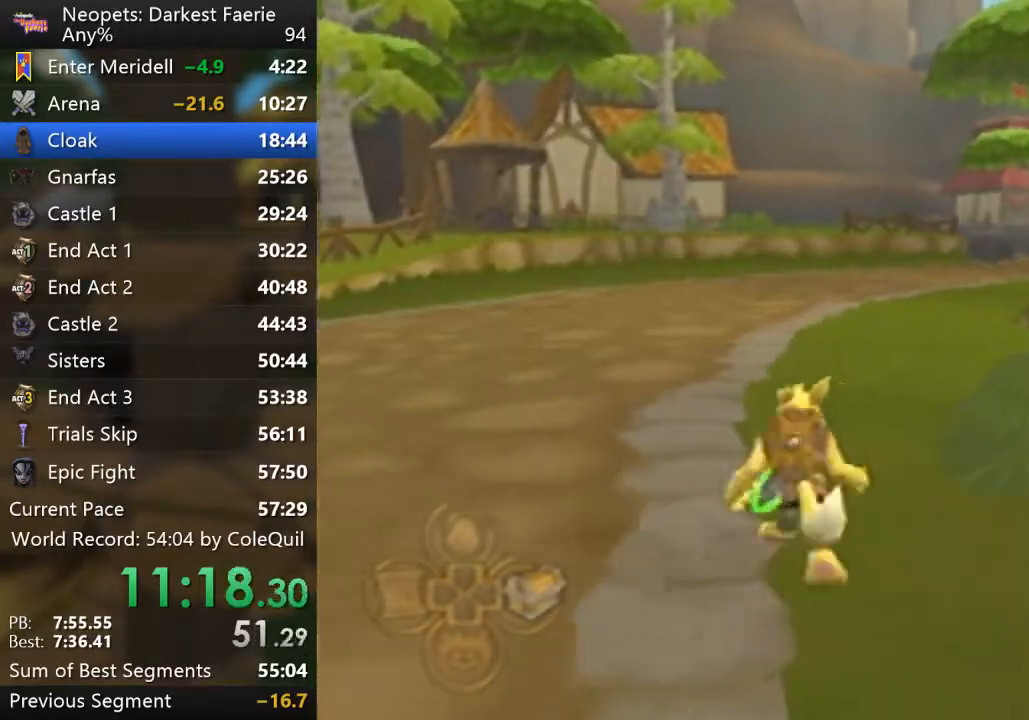
{"buttons": ["R1"], "left_stick": "up", "right_stick": "center", "events": [[17, "right_stick", "center"], [384, "right_stick", "left"], [451, "right_stick", "center"]]}
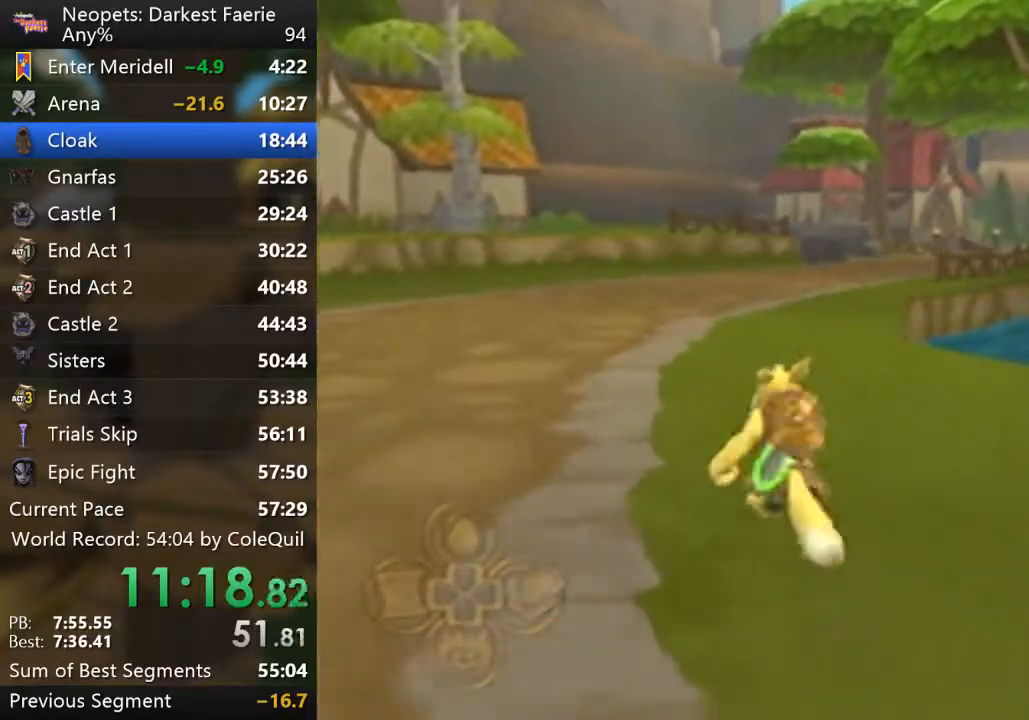
{"buttons": ["R1"], "left_stick": "up", "right_stick": "center", "events": [[317, "right_stick", "left"], [417, "right_stick", "center"]]}
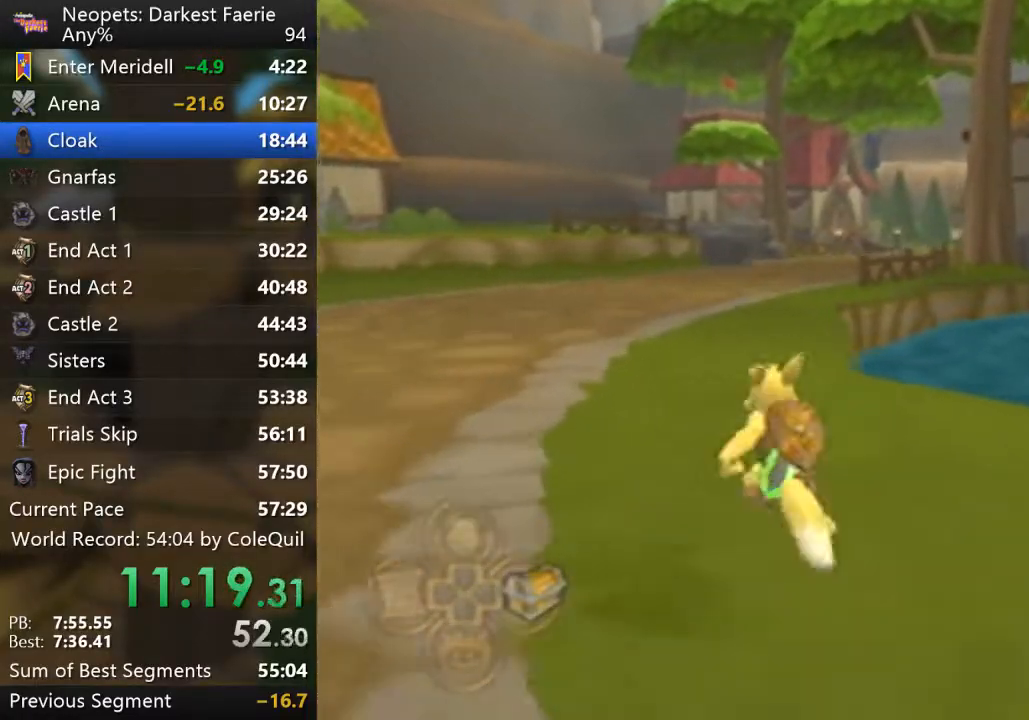
{"buttons": ["R1"], "left_stick": "up", "right_stick": "center", "events": []}
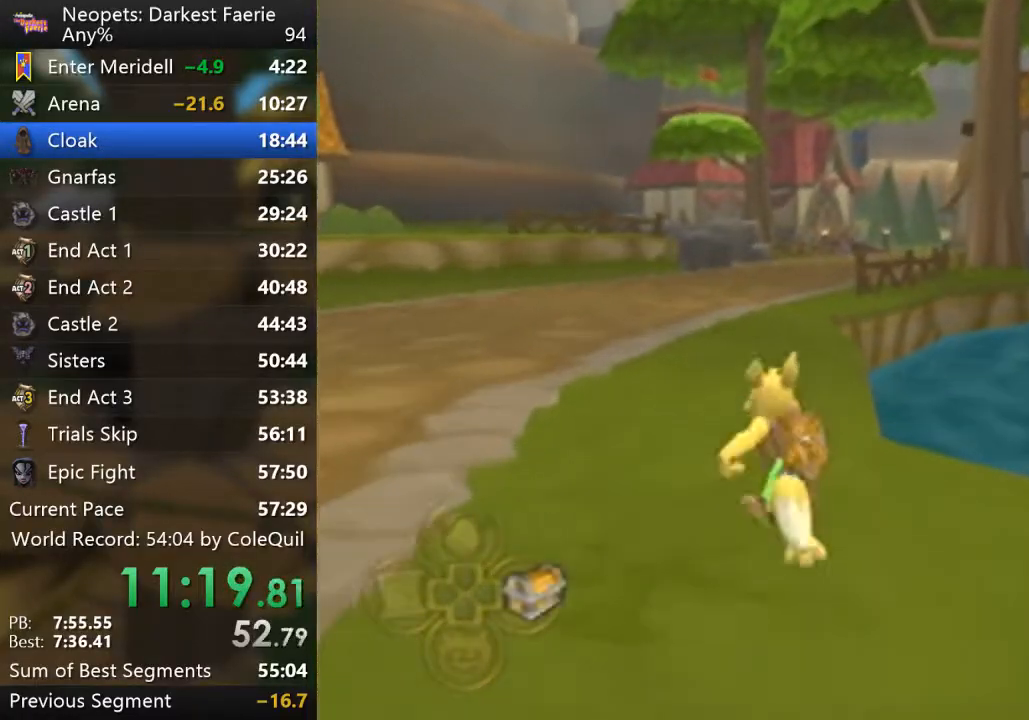
{"buttons": ["R1"], "left_stick": "up", "right_stick": "center", "events": []}
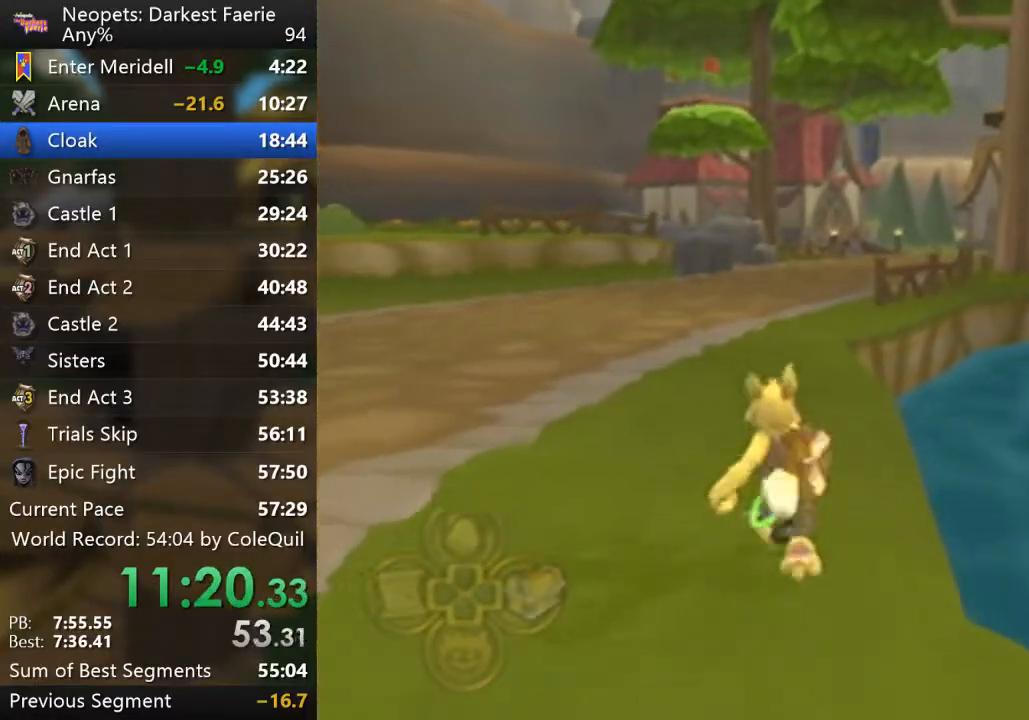
{"buttons": ["R1"], "left_stick": "up", "right_stick": "center", "events": []}
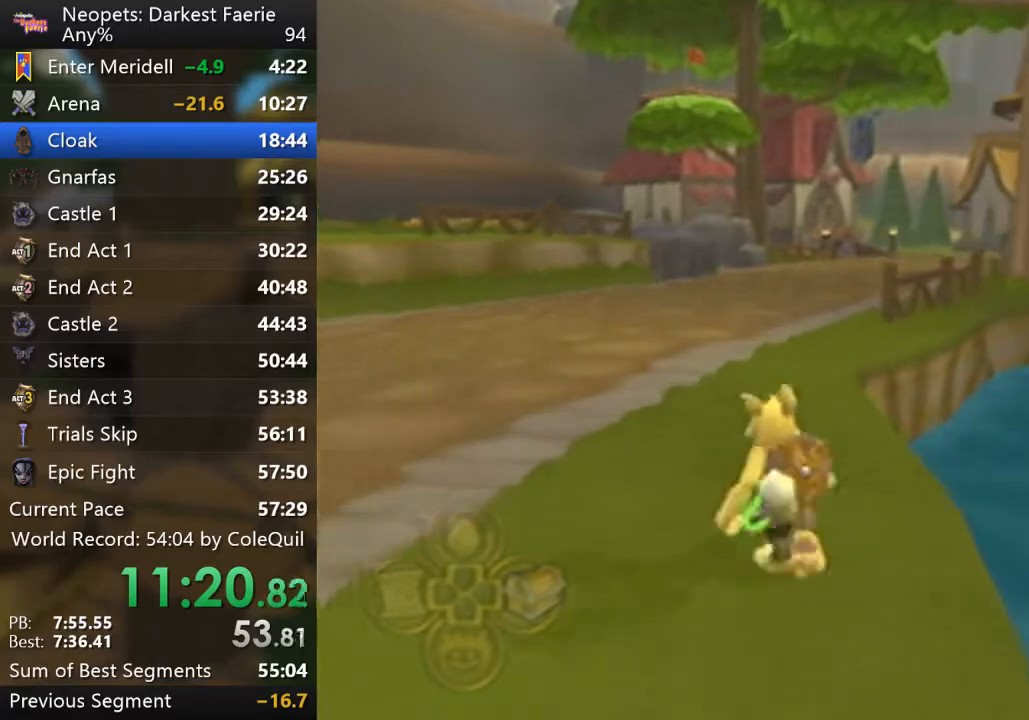
{"buttons": ["R1"], "left_stick": "up", "right_stick": "center", "events": []}
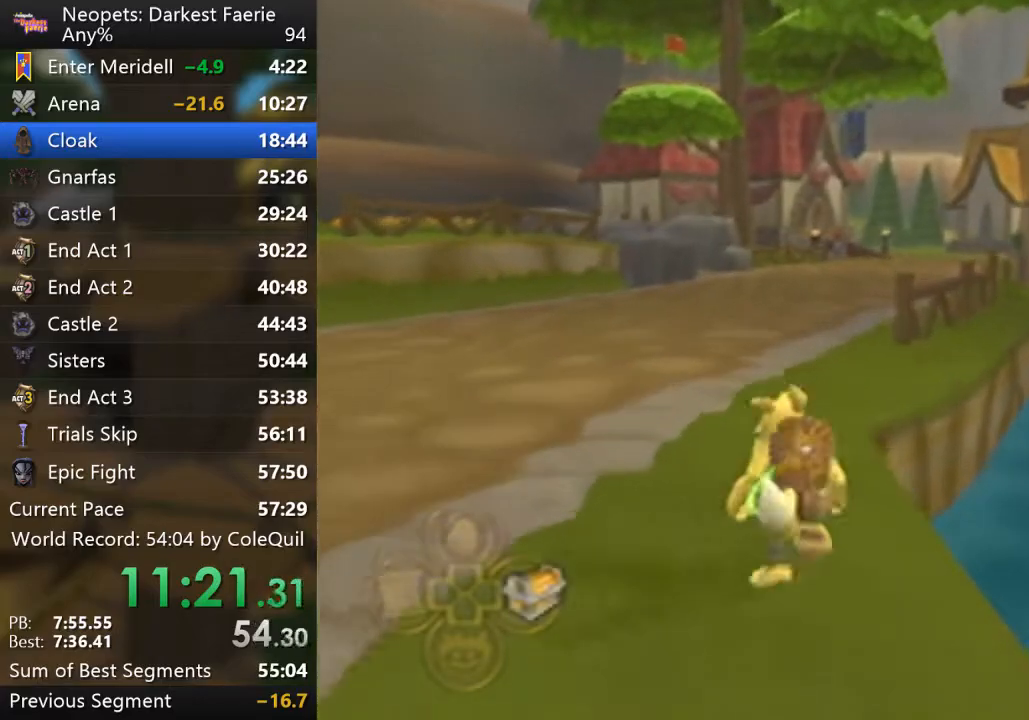
{"buttons": ["R1"], "left_stick": "up", "right_stick": "center", "events": [[217, "right_stick", "left"], [267, "right_stick", "center"]]}